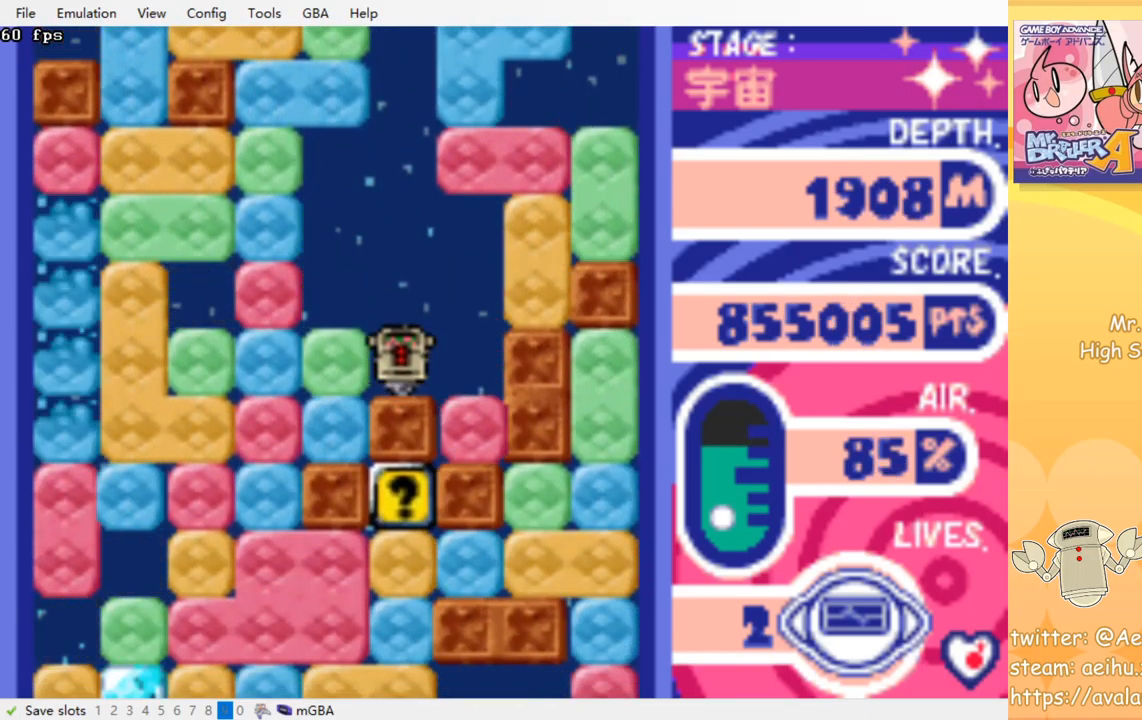
Gameplay with a controller (PlayStation layout); each line is a JSON object with the inputs held at the frame after it. "events" lists button and stick changes between this image and that frame as [ms after this image, input, new state], when the widget could be followed in between. Not read: left_stick right_stick.
{"buttons": ["DPAD_RIGHT"], "events": [[434, "DPAD_RIGHT", "down"]]}
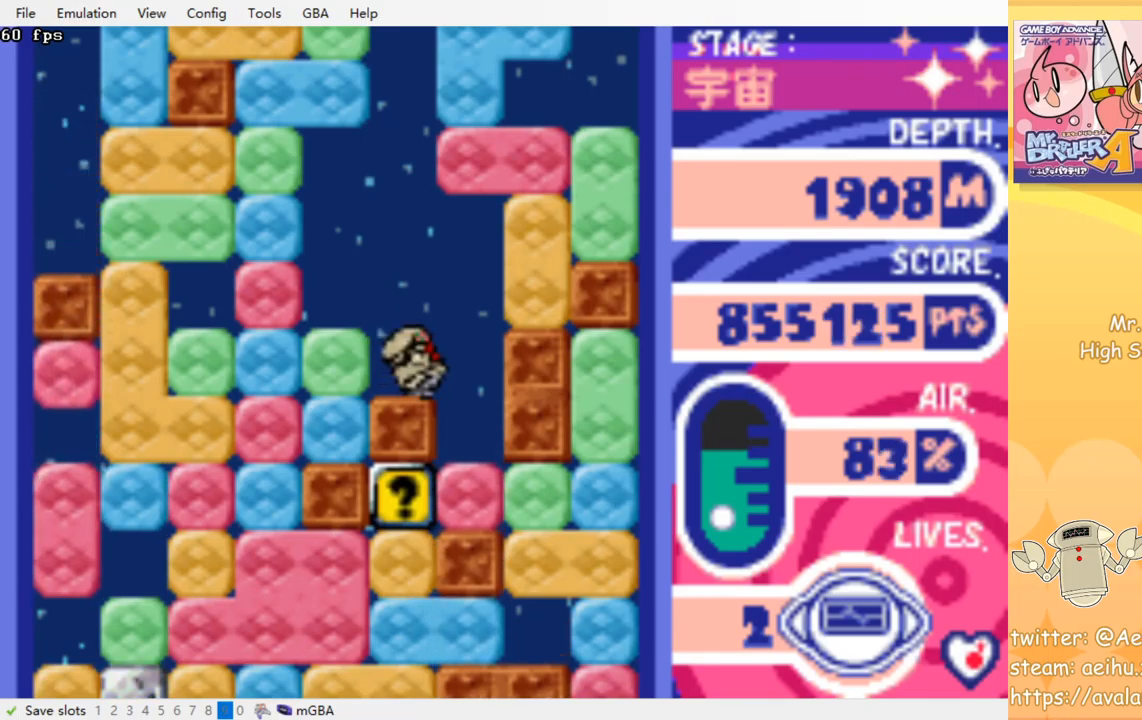
{"buttons": ["DPAD_LEFT"], "events": [[200, "DPAD_DOWN", "down"], [250, "DPAD_RIGHT", "up"], [317, "CROSS", "down"], [317, "SQUARE", "down"], [417, "DPAD_DOWN", "up"], [434, "CROSS", "up"], [434, "SQUARE", "up"], [450, "DPAD_LEFT", "down"]]}
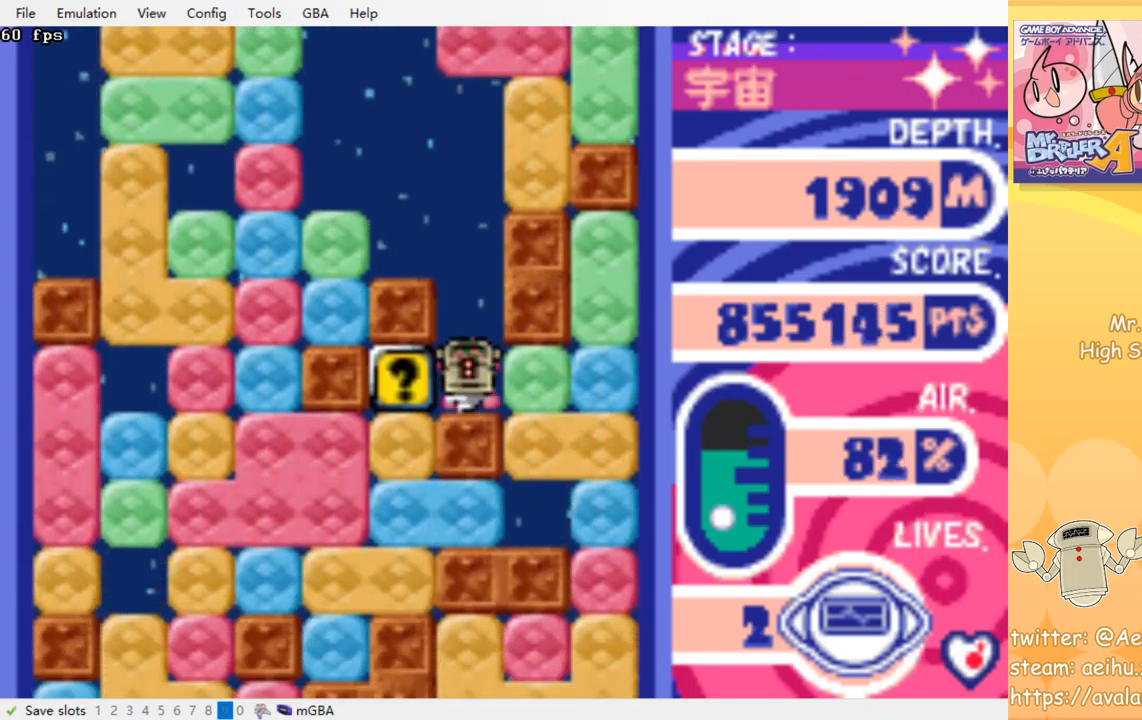
{"buttons": ["DPAD_DOWN"], "events": [[300, "DPAD_DOWN", "down"], [317, "DPAD_LEFT", "up"], [334, "CROSS", "down"], [334, "SQUARE", "down"], [434, "CROSS", "up"], [450, "SQUARE", "up"]]}
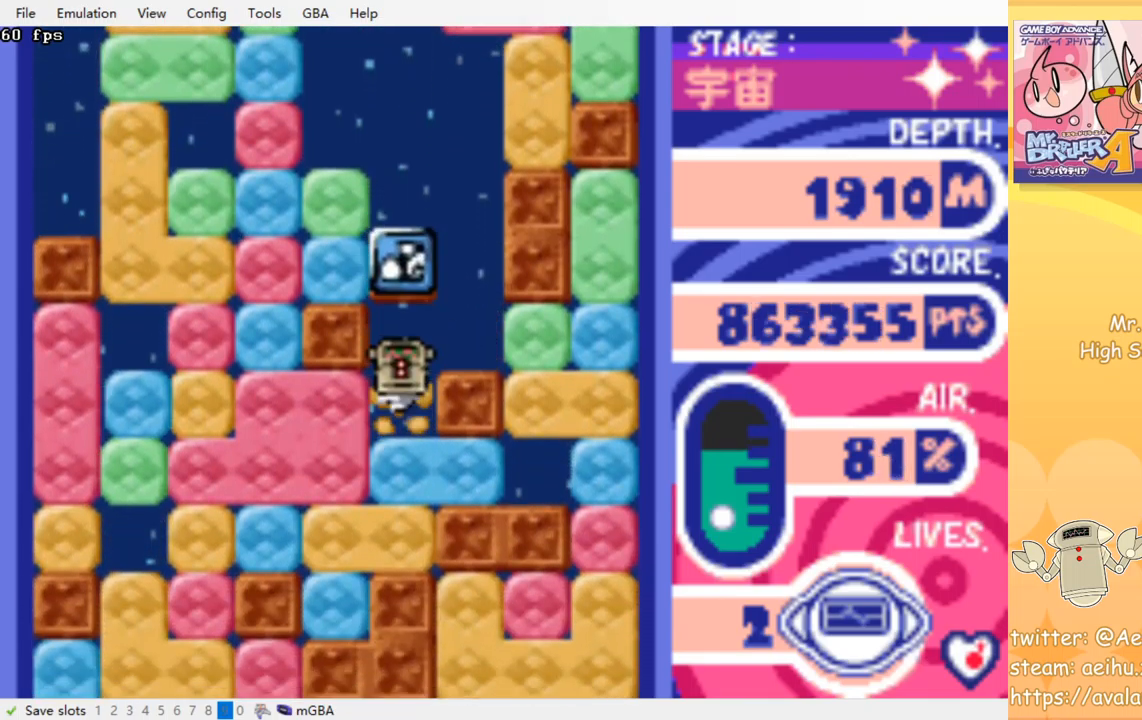
{"buttons": ["DPAD_DOWN"], "events": [[17, "CROSS", "down"], [17, "SQUARE", "down"], [117, "CROSS", "up"], [117, "SQUARE", "up"], [184, "CROSS", "down"], [184, "SQUARE", "down"], [300, "CROSS", "up"], [300, "SQUARE", "up"], [367, "CROSS", "down"], [367, "SQUARE", "down"], [467, "SQUARE", "up"], [484, "CROSS", "up"]]}
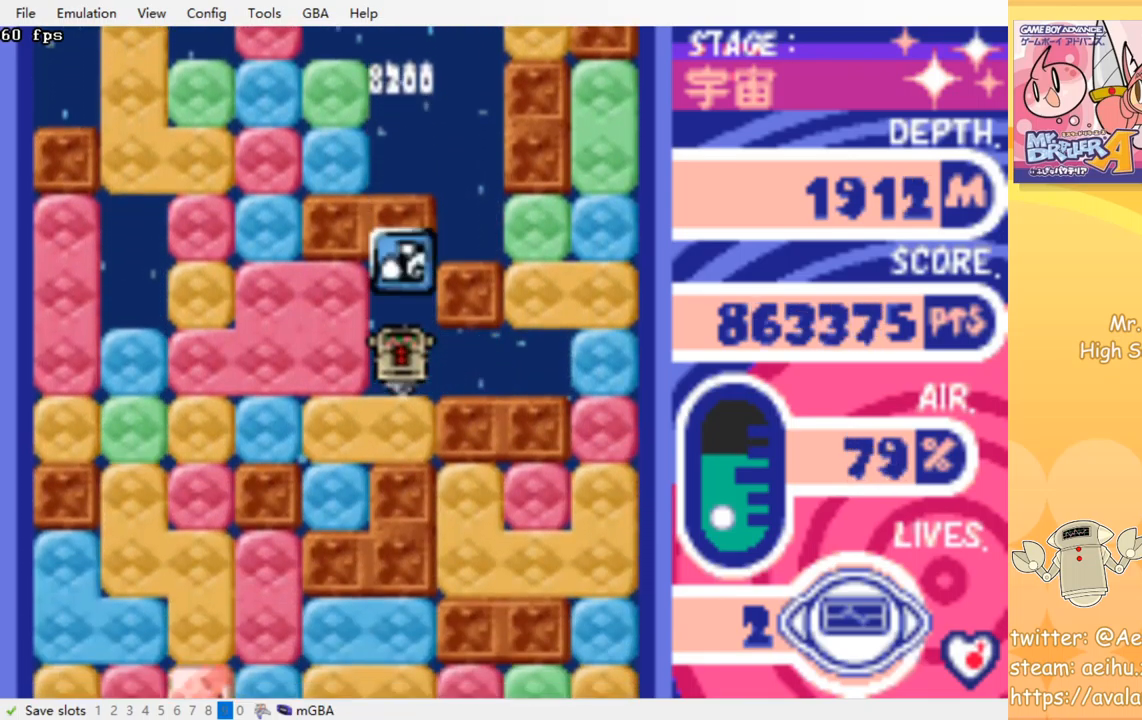
{"buttons": ["CROSS", "SQUARE", "DPAD_LEFT"], "events": [[34, "CROSS", "down"], [50, "SQUARE", "down"], [167, "CROSS", "up"], [167, "SQUARE", "up"], [184, "DPAD_DOWN", "up"], [200, "DPAD_LEFT", "down"], [484, "CROSS", "down"], [484, "SQUARE", "down"]]}
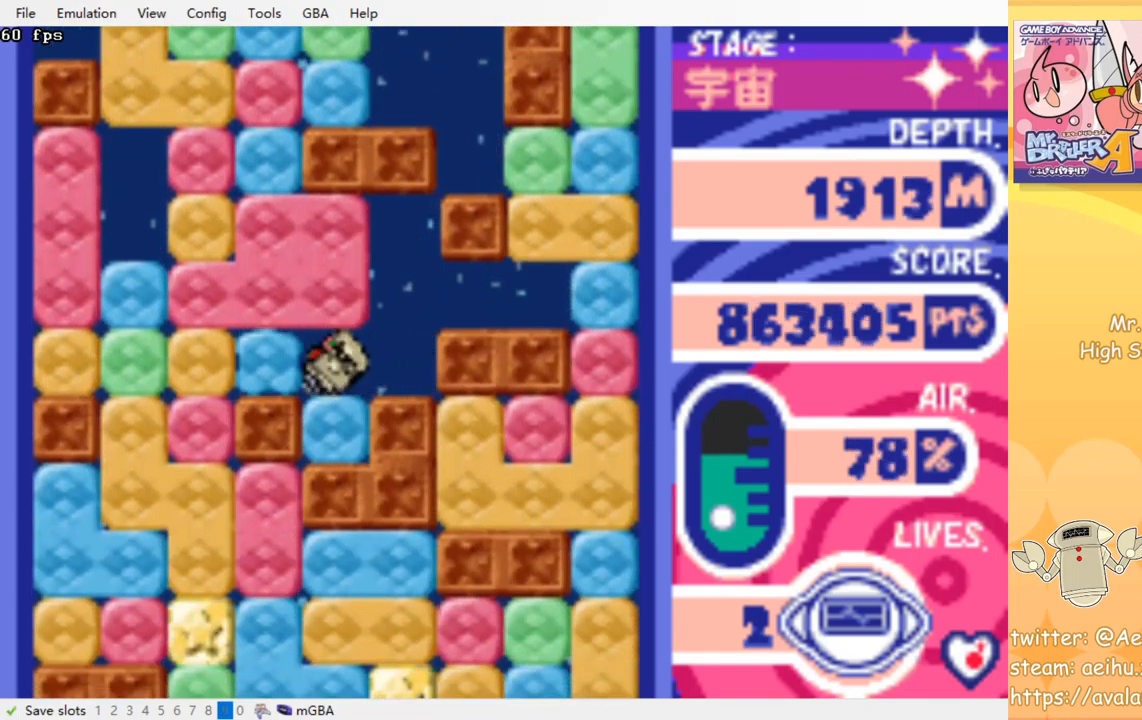
{"buttons": ["DPAD_LEFT"], "events": [[84, "SQUARE", "up"], [100, "CROSS", "up"], [267, "CROSS", "down"], [267, "SQUARE", "down"], [400, "CROSS", "up"], [400, "SQUARE", "up"]]}
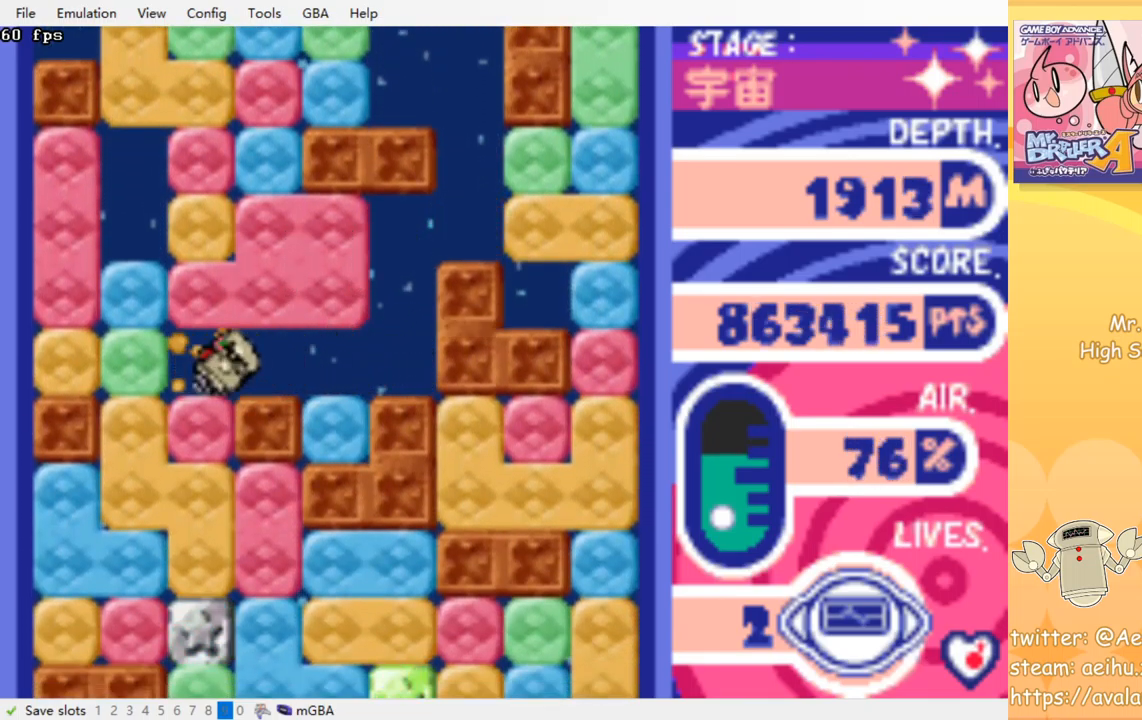
{"buttons": ["CROSS", "SQUARE", "DPAD_DOWN"], "events": [[17, "DPAD_DOWN", "down"], [67, "DPAD_LEFT", "up"], [117, "CROSS", "down"], [117, "SQUARE", "down"], [217, "SQUARE", "up"], [234, "CROSS", "up"], [317, "CROSS", "down"], [334, "SQUARE", "down"], [417, "SQUARE", "up"], [434, "CROSS", "up"], [500, "CROSS", "down"], [500, "SQUARE", "down"]]}
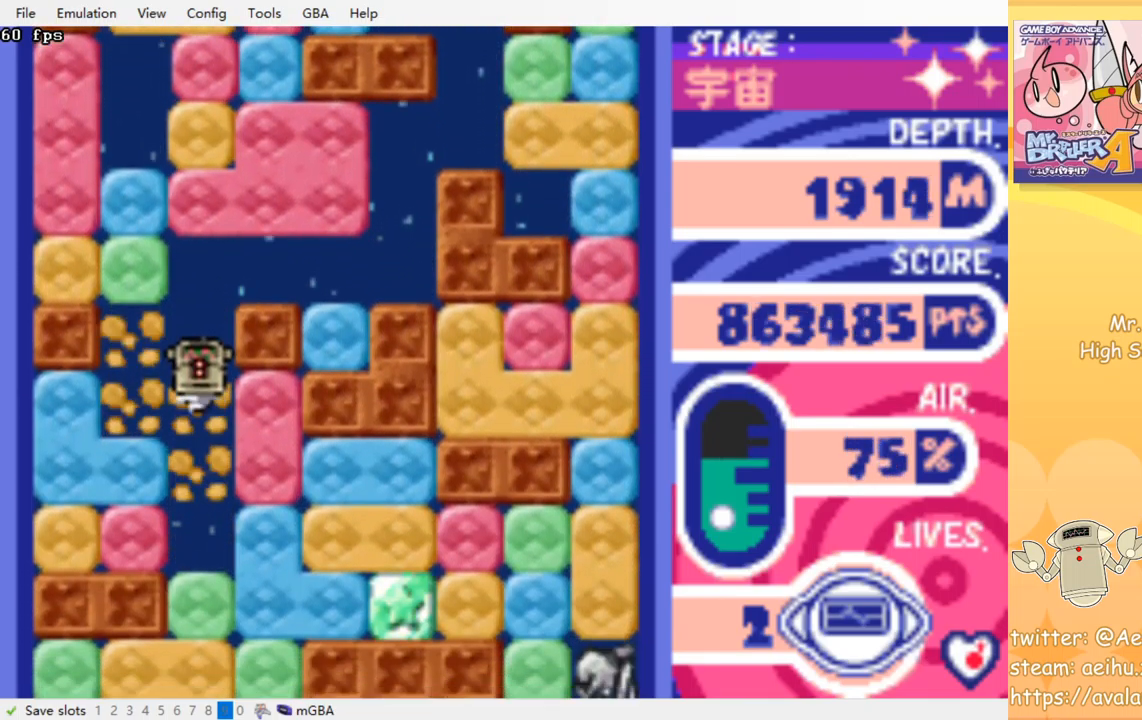
{"buttons": ["CROSS", "DPAD_DOWN"], "events": [[117, "CROSS", "up"], [117, "SQUARE", "up"], [317, "CROSS", "down"], [334, "SQUARE", "down"], [417, "SQUARE", "up"], [434, "CROSS", "up"], [500, "CROSS", "down"]]}
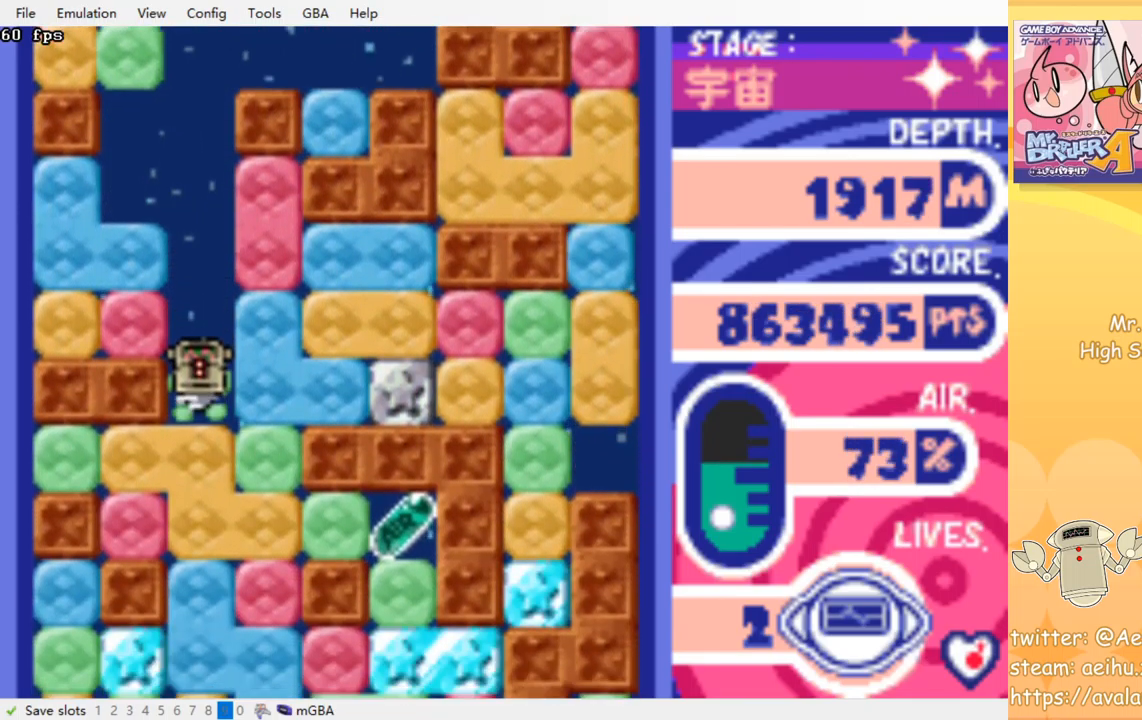
{"buttons": ["DPAD_RIGHT"], "events": [[17, "SQUARE", "down"], [84, "SQUARE", "up"], [100, "CROSS", "up"], [234, "CROSS", "down"], [234, "SQUARE", "down"], [334, "SQUARE", "up"], [350, "CROSS", "up"], [400, "DPAD_DOWN", "up"], [500, "DPAD_RIGHT", "down"]]}
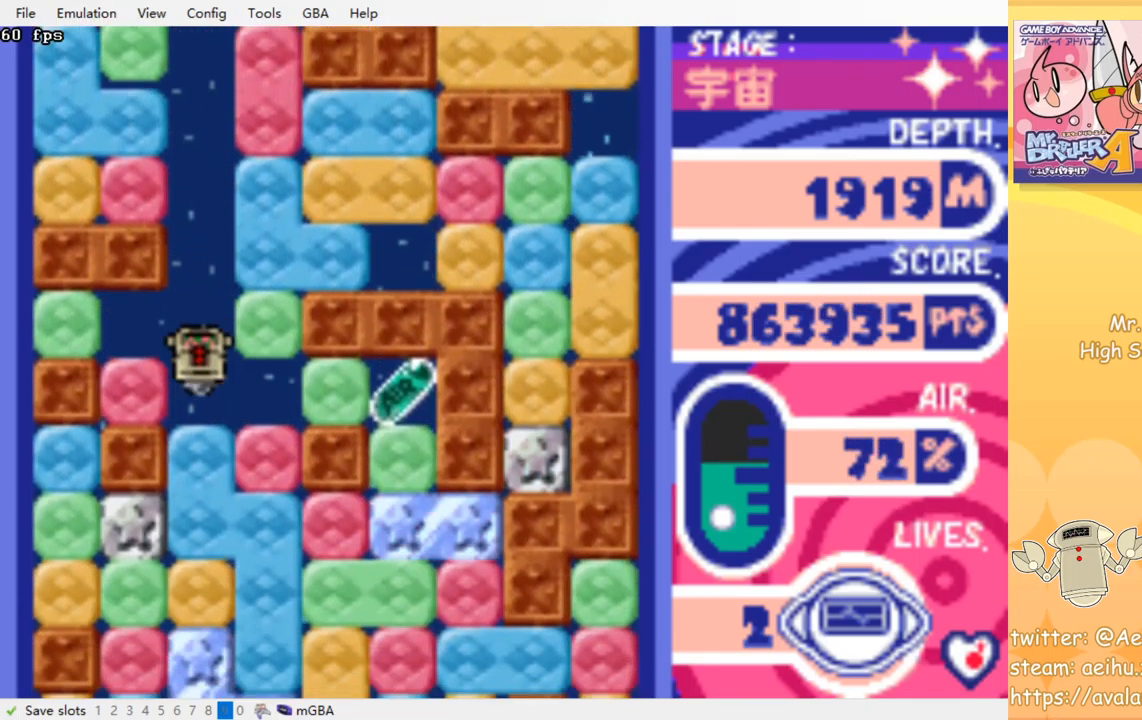
{"buttons": ["DPAD_RIGHT"], "events": [[350, "CROSS", "down"], [350, "SQUARE", "down"], [450, "SQUARE", "up"], [467, "CROSS", "up"]]}
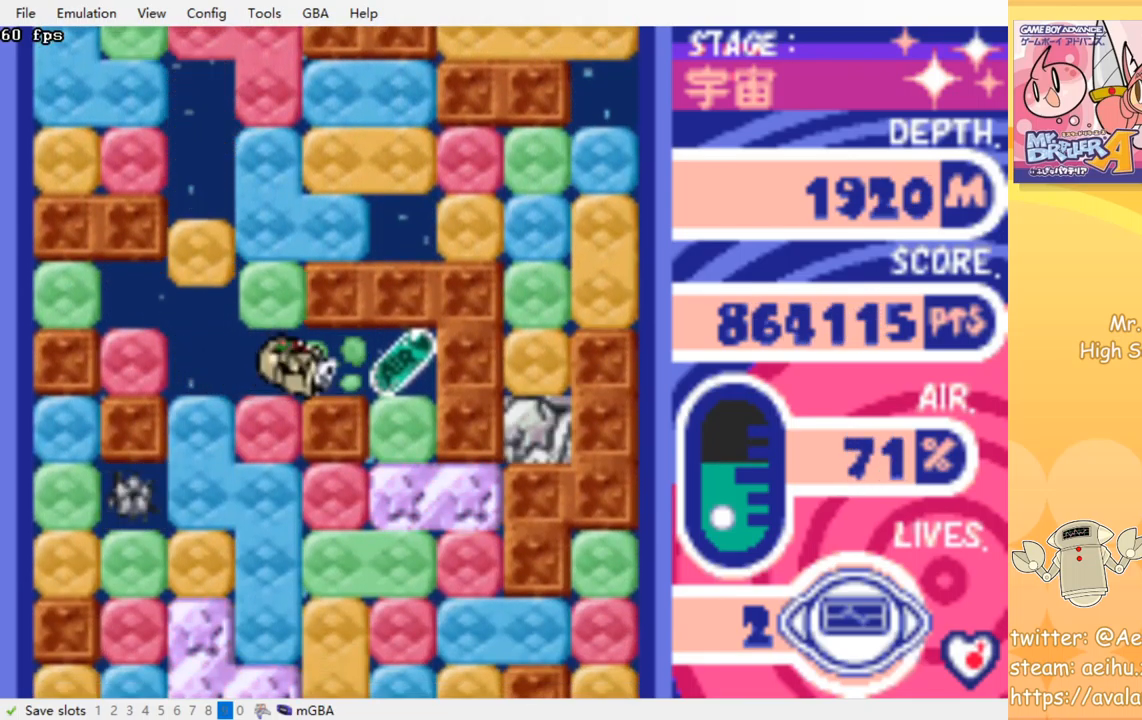
{"buttons": ["CROSS", "SQUARE", "DPAD_DOWN"], "events": [[383, "DPAD_DOWN", "down"], [383, "DPAD_RIGHT", "up"], [433, "CROSS", "down"], [450, "SQUARE", "down"]]}
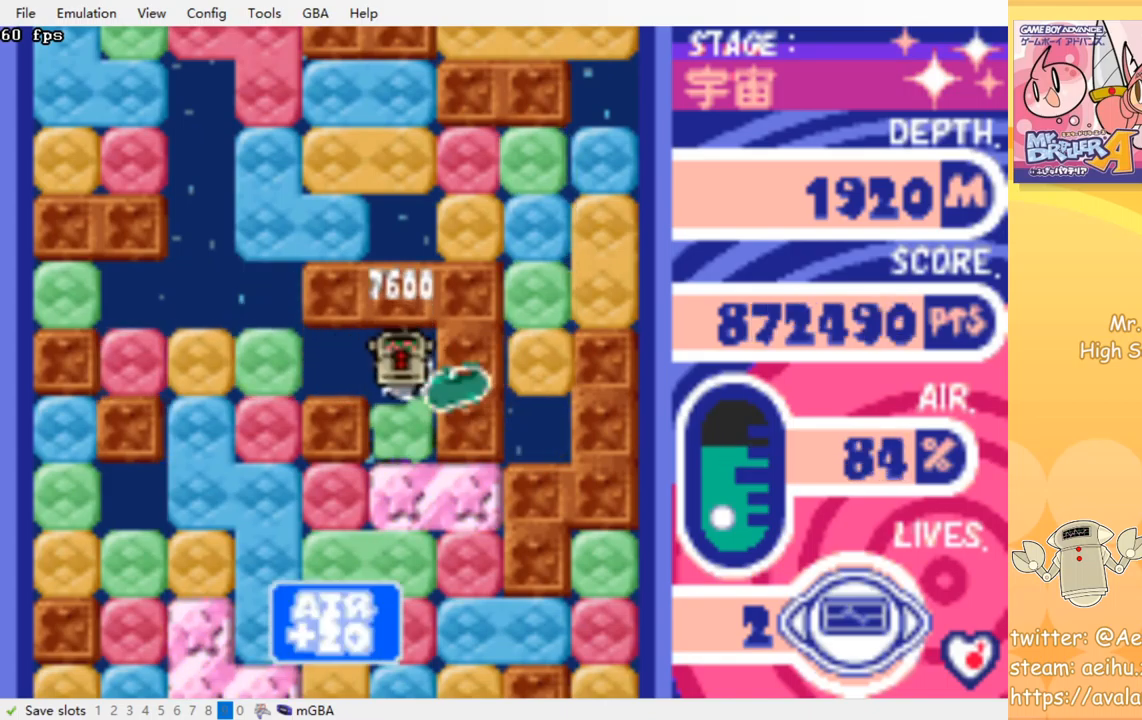
{"buttons": ["CROSS", "SQUARE", "DPAD_DOWN"], "events": [[17, "SQUARE", "up"], [34, "CROSS", "up"], [100, "CROSS", "down"], [100, "SQUARE", "down"], [184, "SQUARE", "up"], [200, "CROSS", "up"], [250, "CROSS", "down"], [267, "SQUARE", "down"], [350, "SQUARE", "up"], [367, "CROSS", "up"], [417, "CROSS", "down"], [450, "SQUARE", "down"]]}
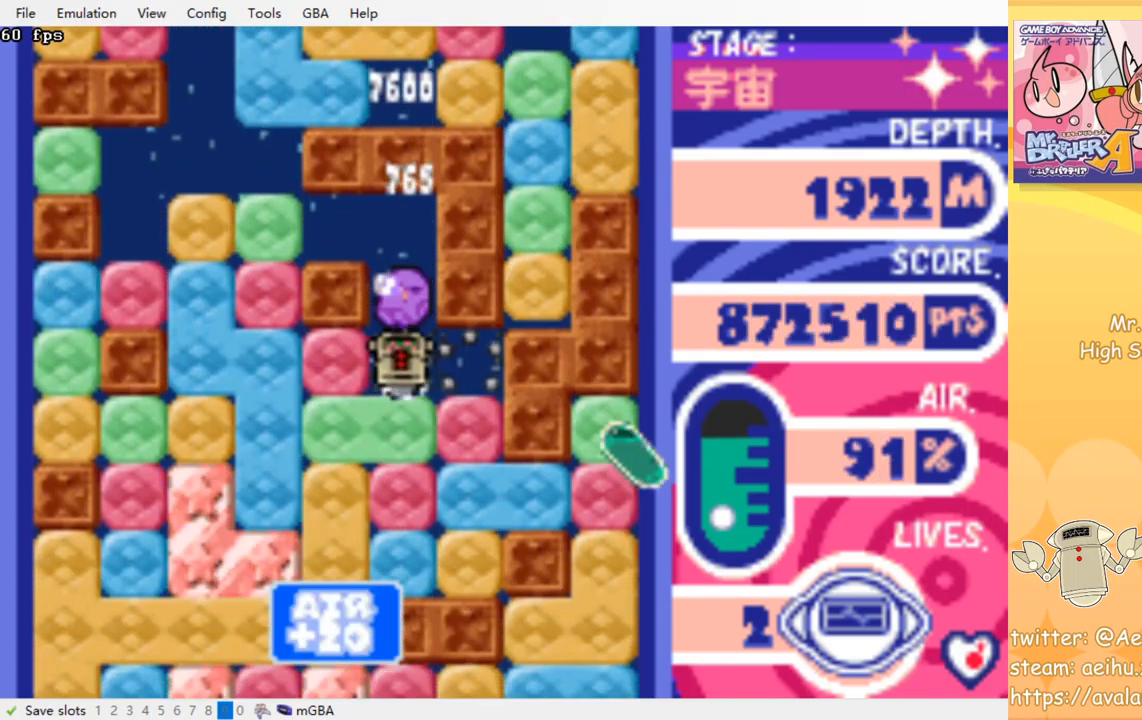
{"buttons": ["CROSS", "SQUARE", "DPAD_DOWN"], "events": [[17, "CROSS", "up"], [17, "SQUARE", "up"], [84, "CROSS", "down"], [117, "SQUARE", "down"], [167, "SQUARE", "up"], [184, "CROSS", "up"], [250, "CROSS", "down"], [267, "SQUARE", "down"], [350, "CROSS", "up"], [350, "SQUARE", "up"], [417, "CROSS", "down"], [434, "SQUARE", "down"]]}
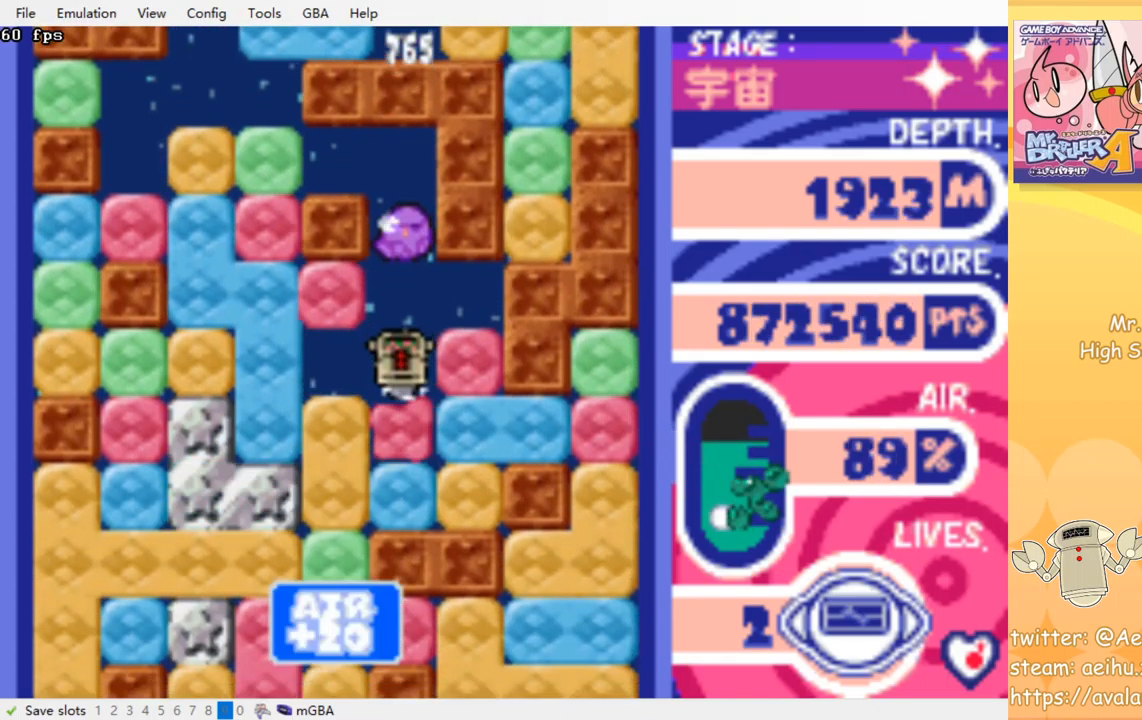
{"buttons": [], "events": [[34, "CROSS", "up"], [34, "SQUARE", "up"], [117, "CROSS", "down"], [134, "SQUARE", "down"], [217, "SQUARE", "up"], [234, "CROSS", "up"], [284, "CROSS", "down"], [300, "SQUARE", "down"], [367, "SQUARE", "up"], [384, "CROSS", "up"], [417, "DPAD_DOWN", "up"]]}
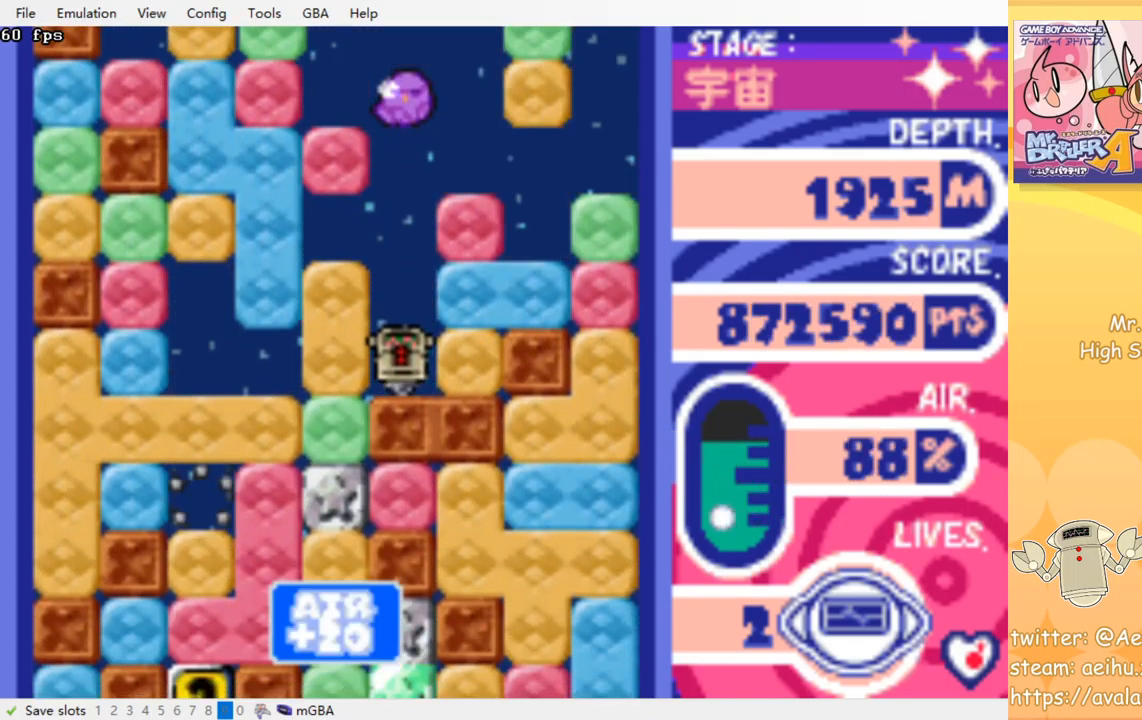
{"buttons": [], "events": []}
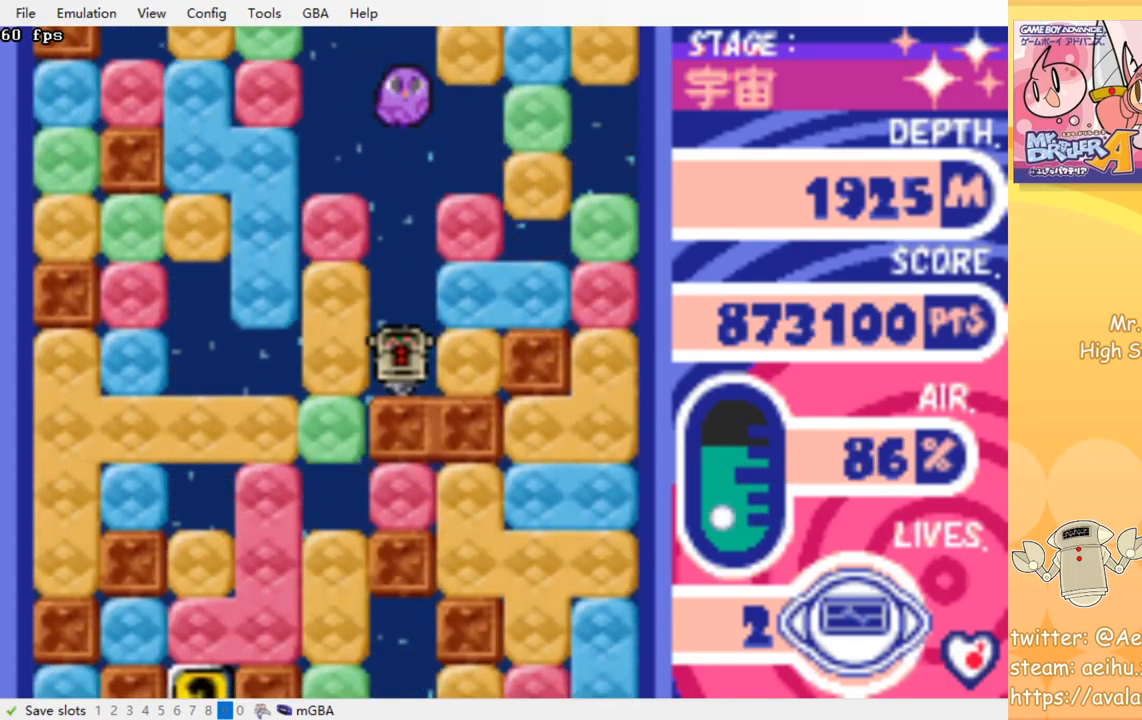
{"buttons": [], "events": []}
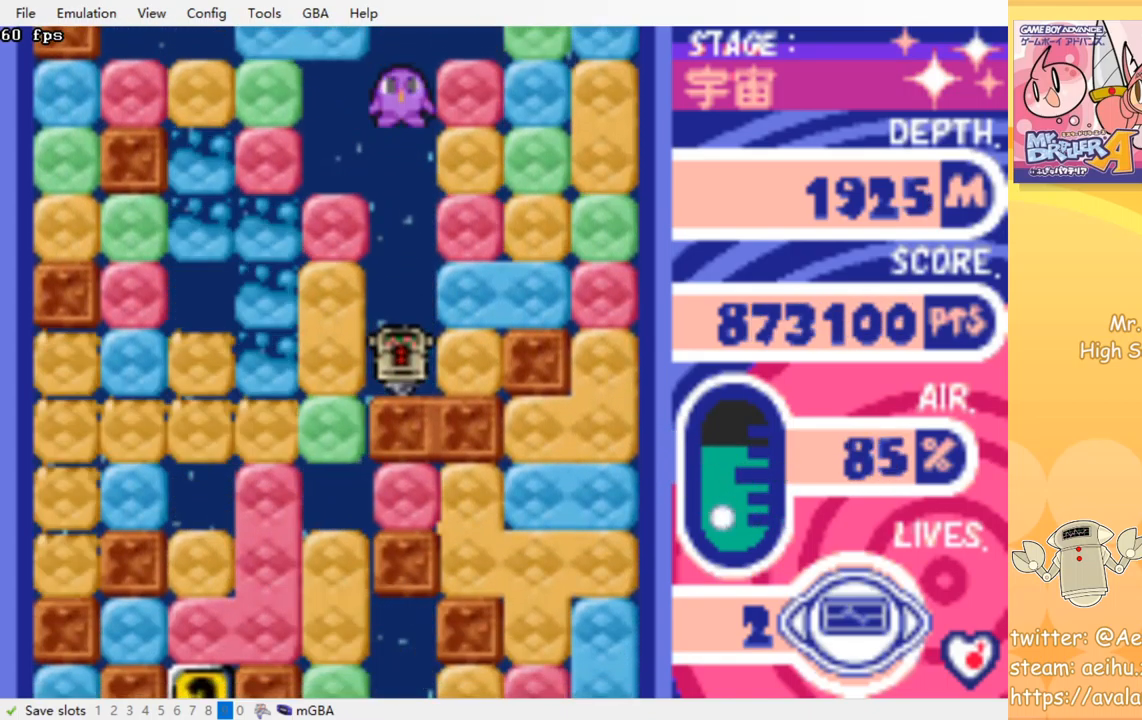
{"buttons": [], "events": []}
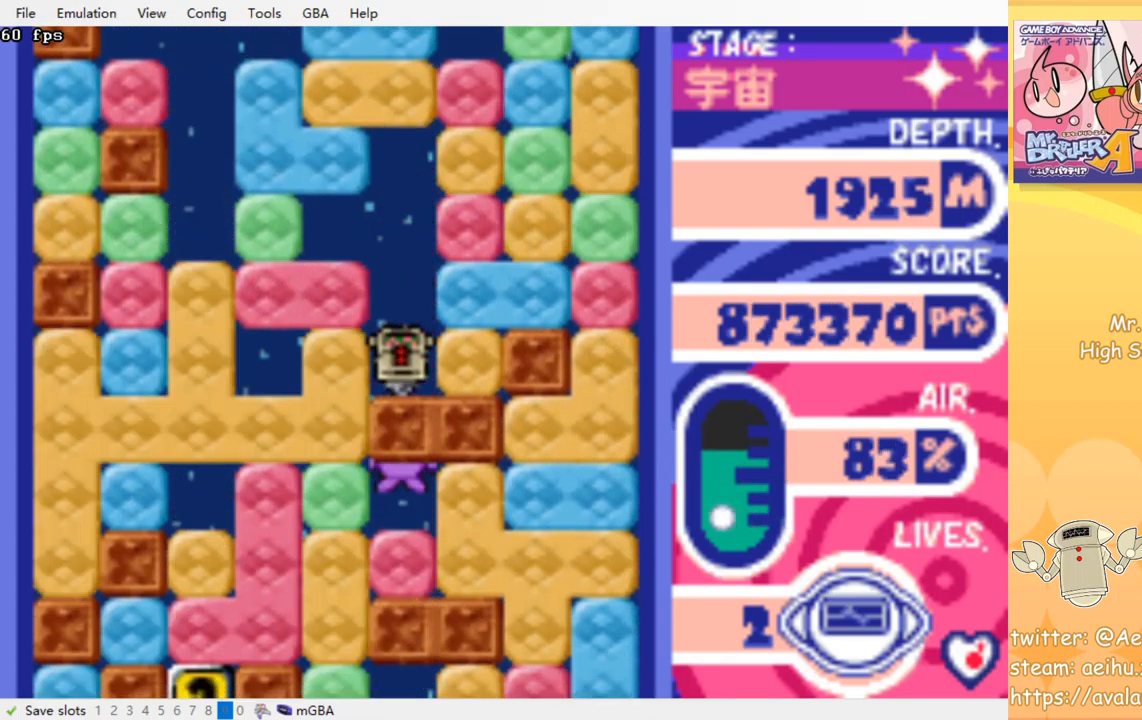
{"buttons": [], "events": []}
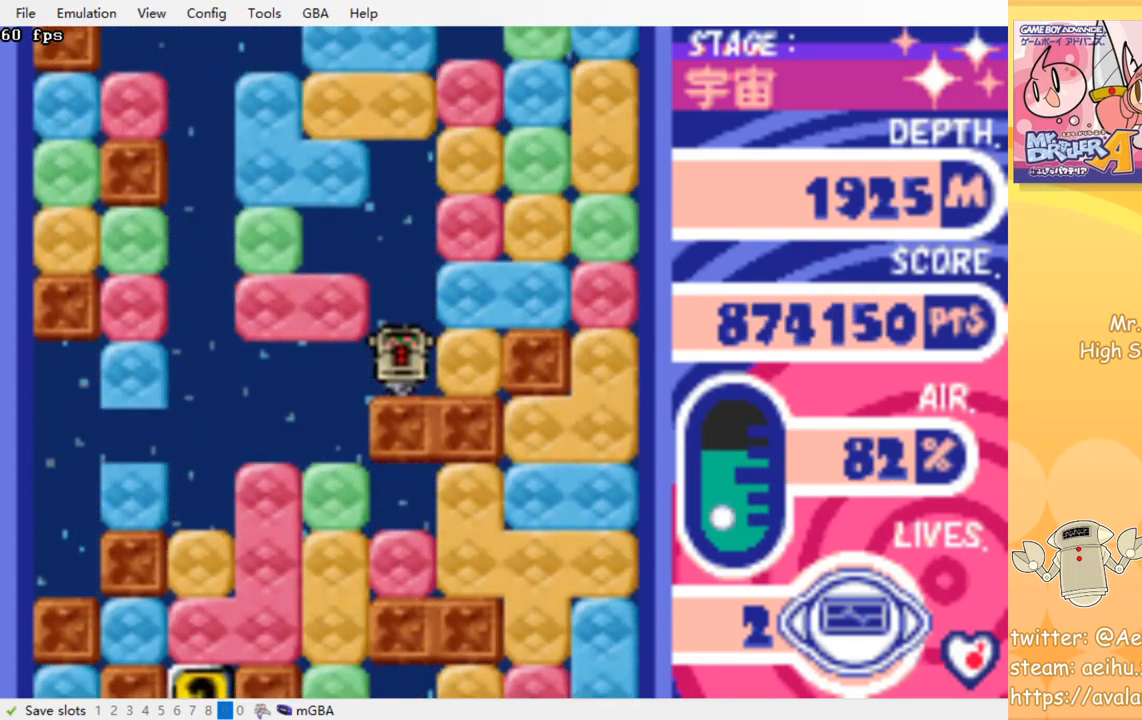
{"buttons": [], "events": []}
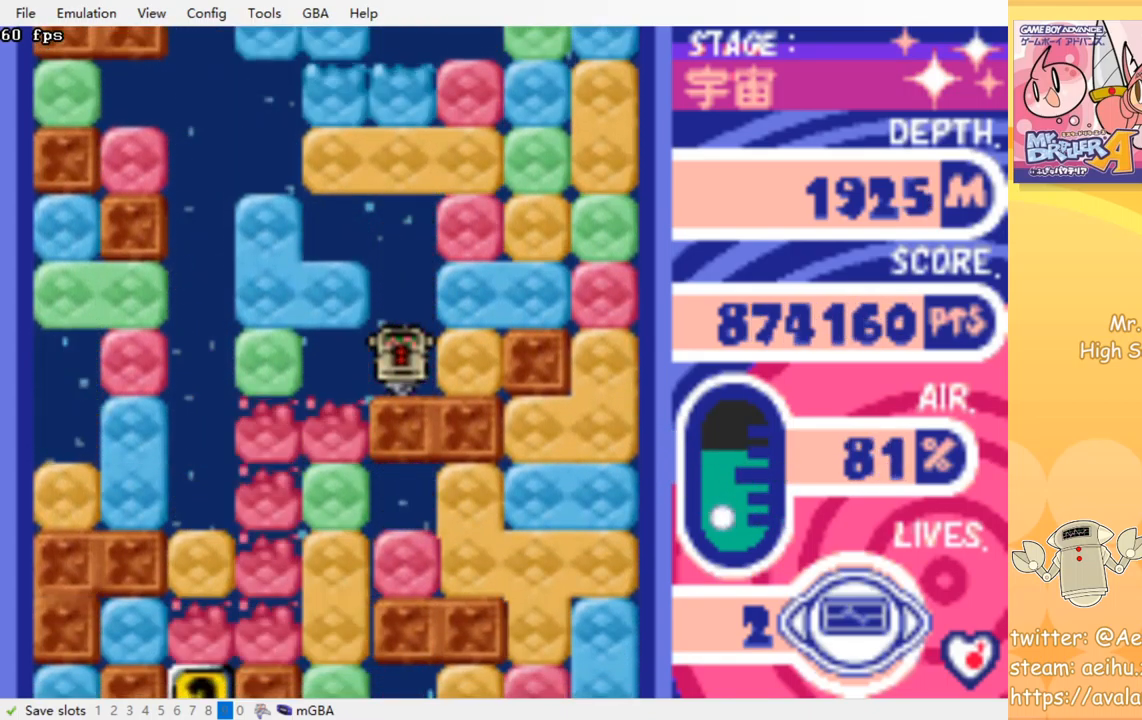
{"buttons": [], "events": []}
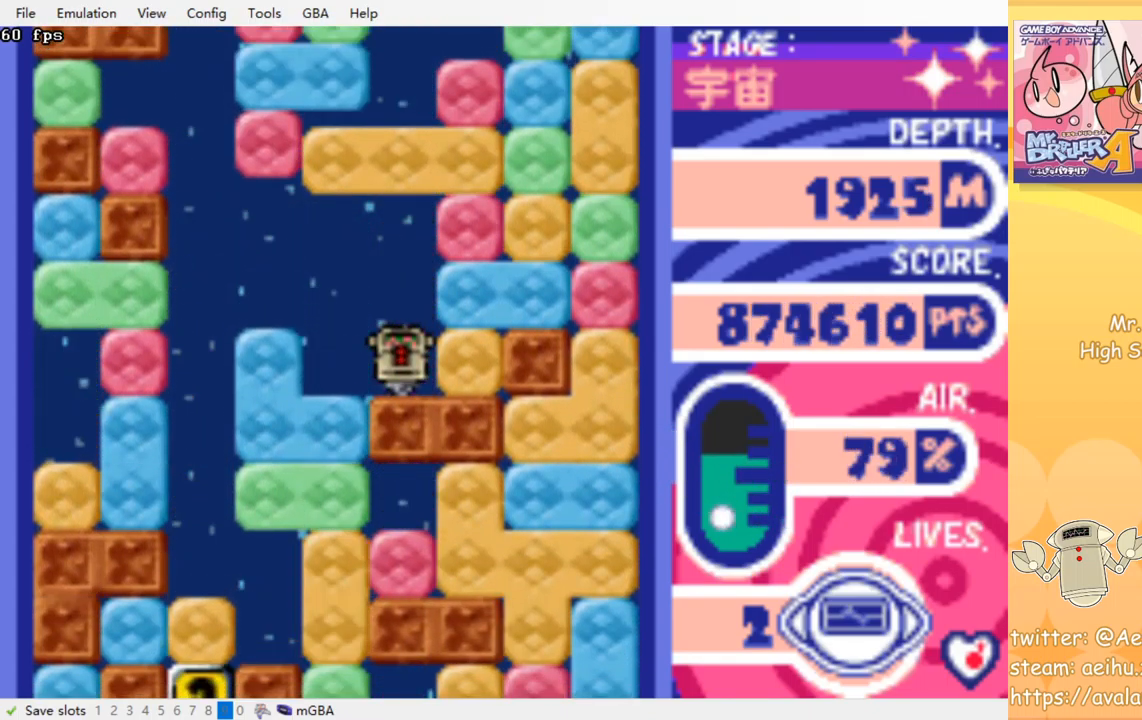
{"buttons": ["DPAD_DOWN"], "events": [[34, "DPAD_LEFT", "down"], [284, "DPAD_DOWN", "down"], [301, "DPAD_LEFT", "up"], [334, "CROSS", "down"], [334, "SQUARE", "down"], [384, "DPAD_RIGHT", "down"], [401, "DPAD_RIGHT", "up"], [467, "CROSS", "up"], [484, "SQUARE", "up"]]}
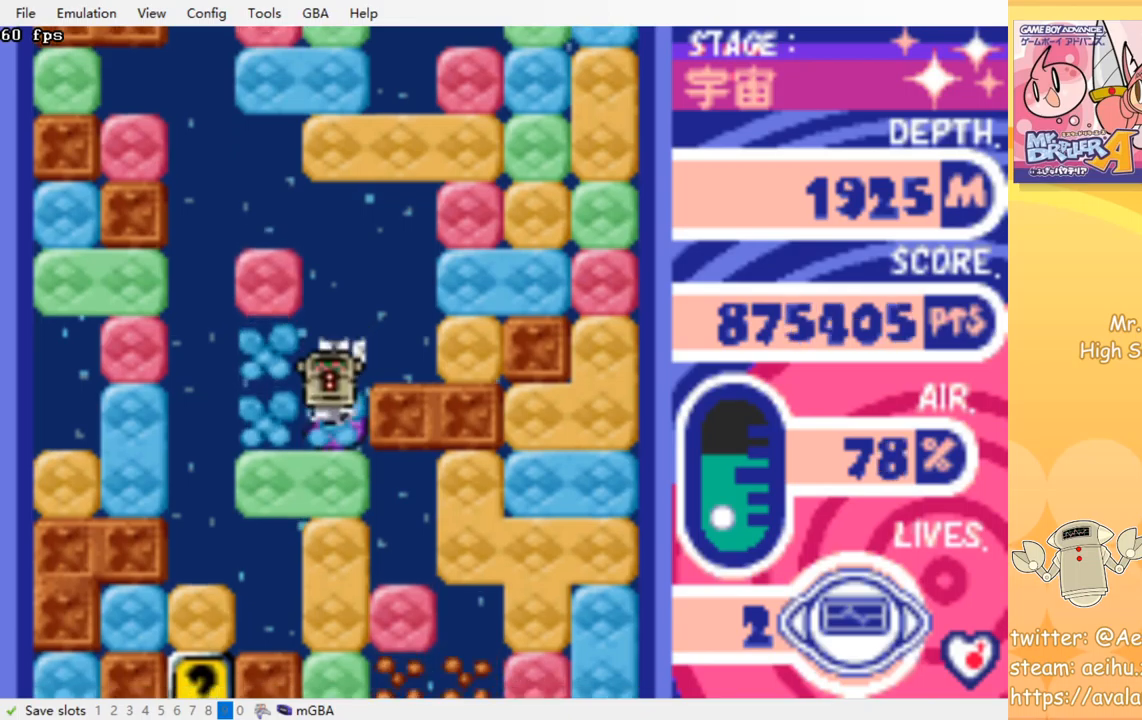
{"buttons": ["DPAD_DOWN"], "events": [[50, "CROSS", "down"], [67, "SQUARE", "down"], [167, "CROSS", "up"], [183, "SQUARE", "up"], [250, "CROSS", "down"], [250, "SQUARE", "down"], [350, "CROSS", "up"], [350, "SQUARE", "up"]]}
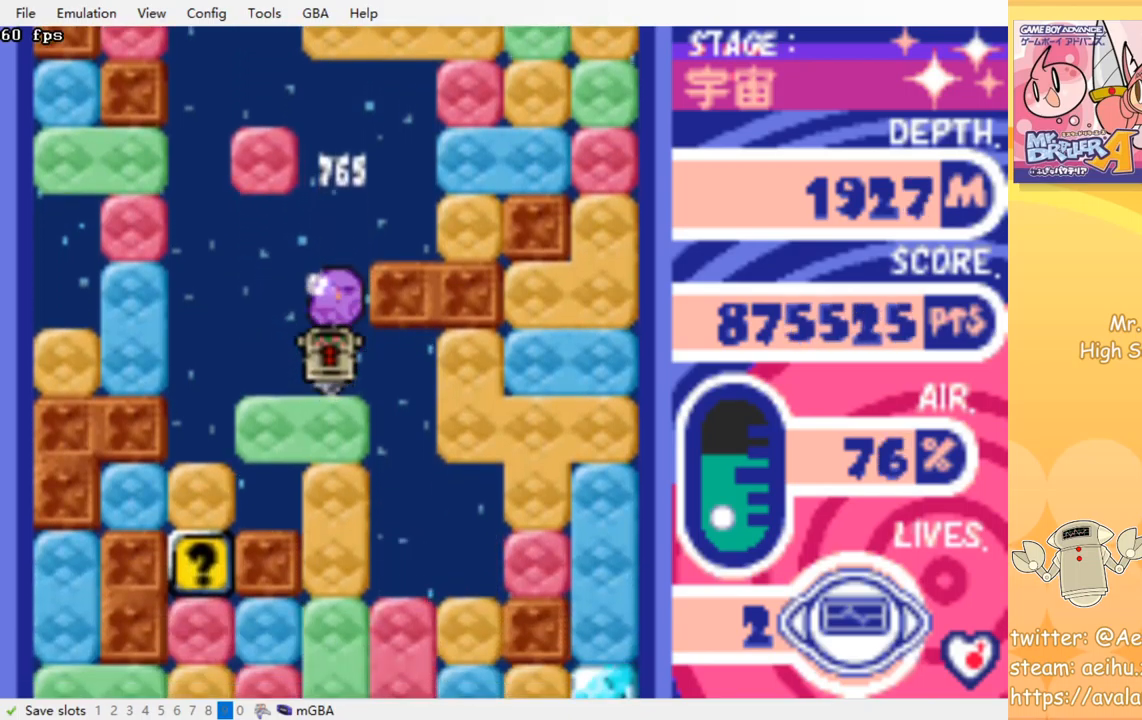
{"buttons": [], "events": [[117, "CROSS", "down"], [117, "SQUARE", "down"], [233, "SQUARE", "up"], [250, "CROSS", "up"], [350, "DPAD_DOWN", "up"]]}
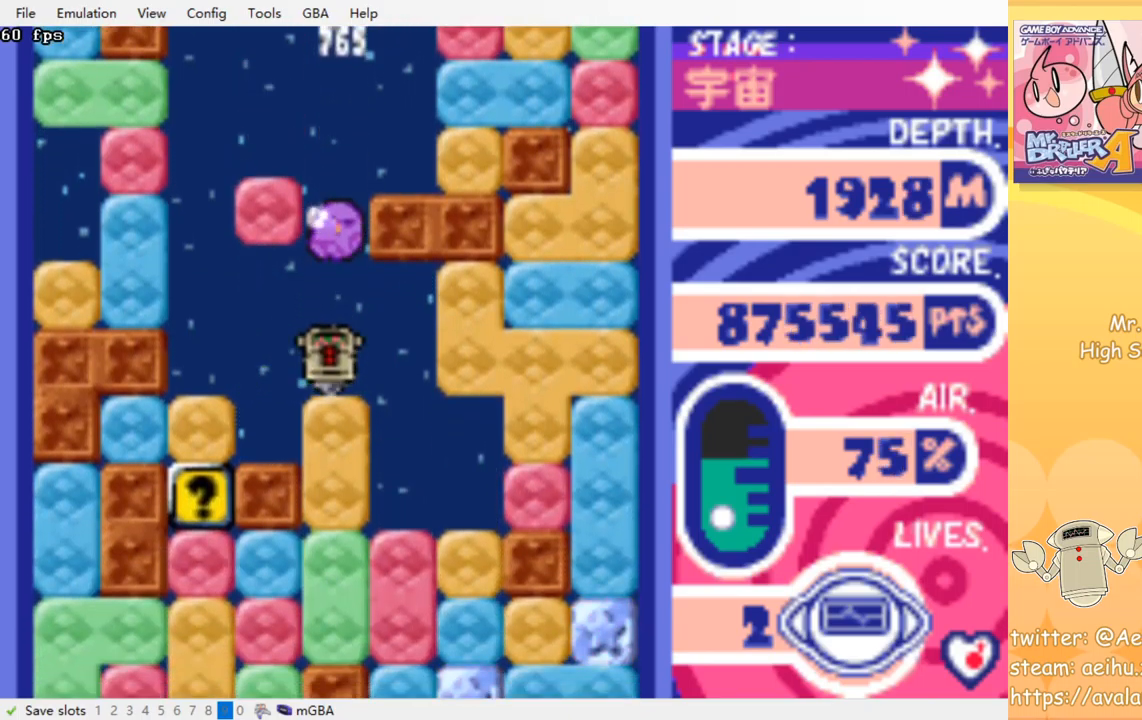
{"buttons": [], "events": [[50, "DPAD_DOWN", "down"], [67, "CROSS", "down"], [67, "SQUARE", "down"], [167, "SQUARE", "up"], [183, "CROSS", "up"], [267, "DPAD_DOWN", "up"]]}
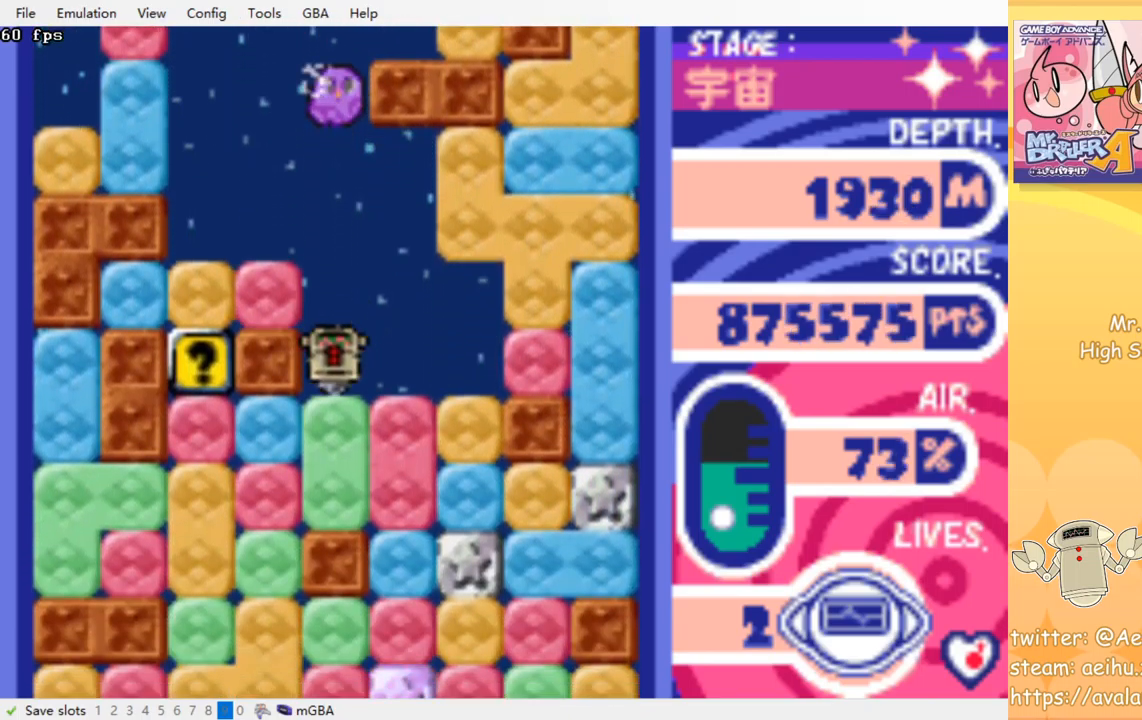
{"buttons": ["CROSS", "SQUARE", "DPAD_DOWN"], "events": [[217, "DPAD_LEFT", "down"], [367, "DPAD_DOWN", "down"], [367, "DPAD_LEFT", "up"], [433, "CROSS", "down"], [433, "SQUARE", "down"]]}
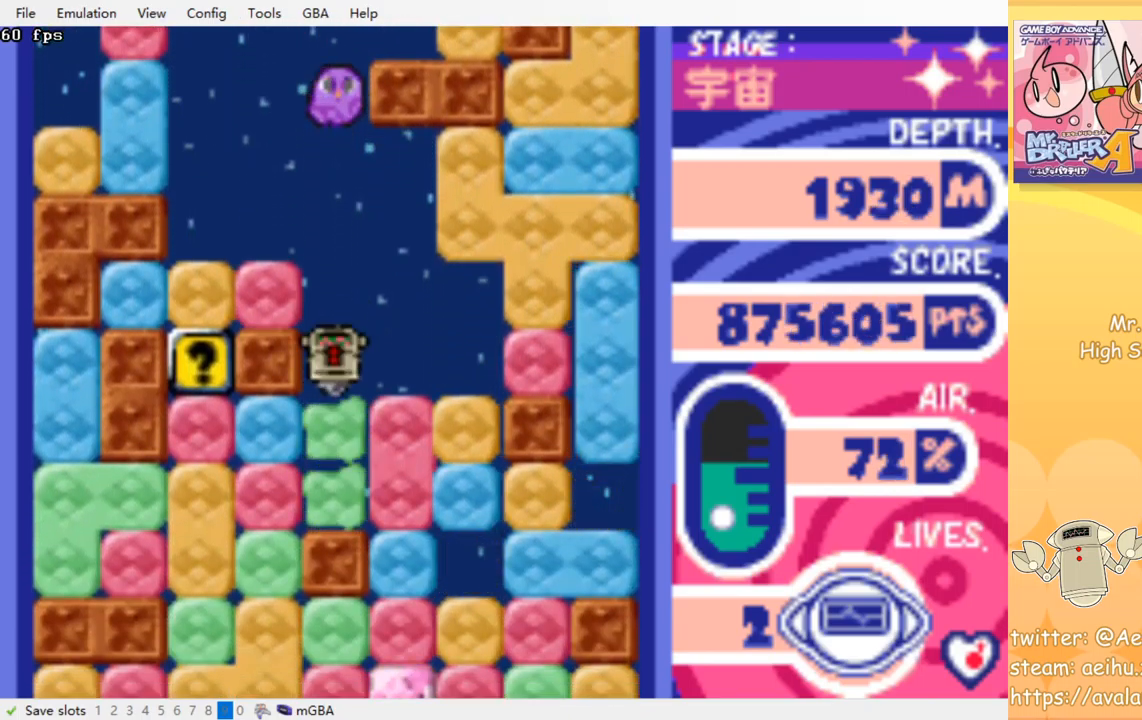
{"buttons": ["DPAD_LEFT"], "events": [[67, "CROSS", "up"], [67, "SQUARE", "up"], [117, "DPAD_DOWN", "up"], [200, "DPAD_LEFT", "down"], [333, "CROSS", "down"], [333, "SQUARE", "down"], [433, "SQUARE", "up"], [450, "CROSS", "up"]]}
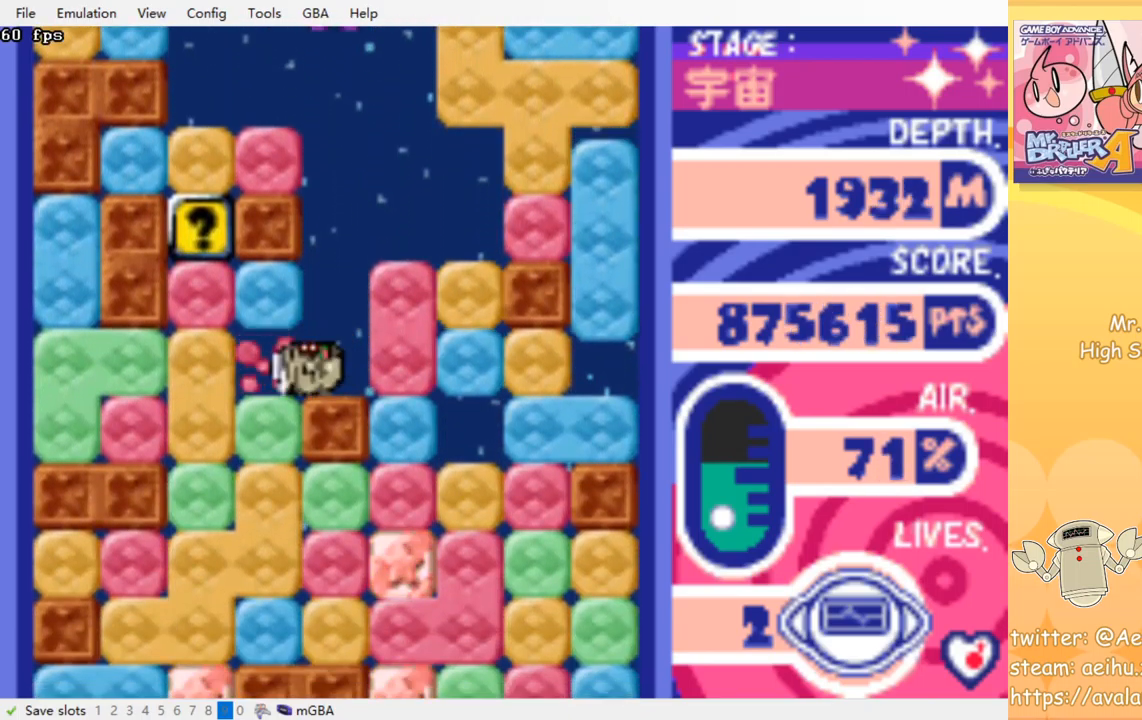
{"buttons": ["DPAD_DOWN"], "events": [[167, "CROSS", "down"], [167, "SQUARE", "down"], [283, "CROSS", "up"], [283, "SQUARE", "up"], [500, "DPAD_DOWN", "down"], [500, "DPAD_LEFT", "up"]]}
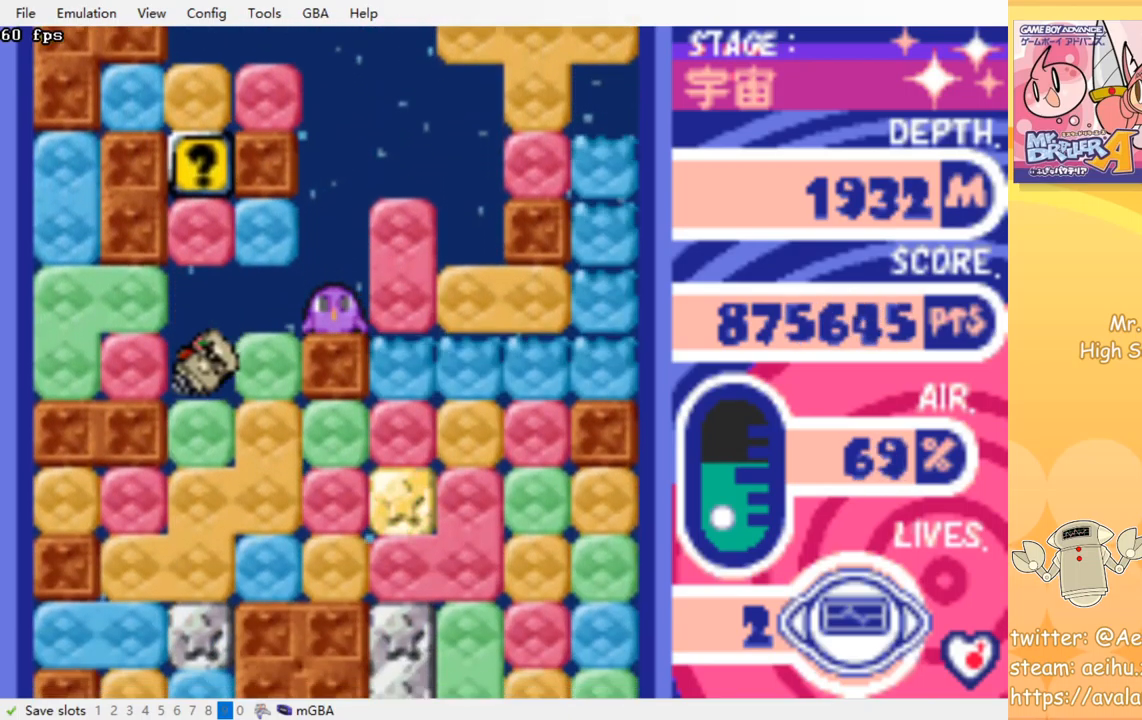
{"buttons": [], "events": [[183, "CROSS", "down"], [183, "SQUARE", "down"], [317, "CROSS", "up"], [317, "SQUARE", "up"], [367, "DPAD_DOWN", "up"]]}
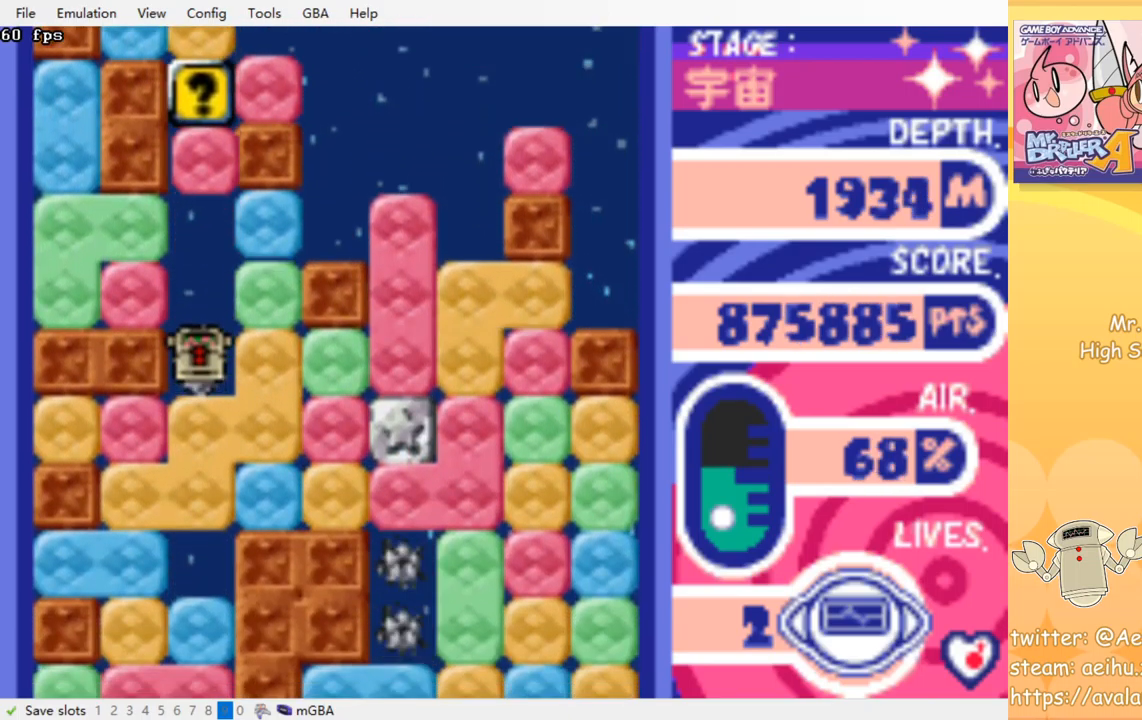
{"buttons": [], "events": []}
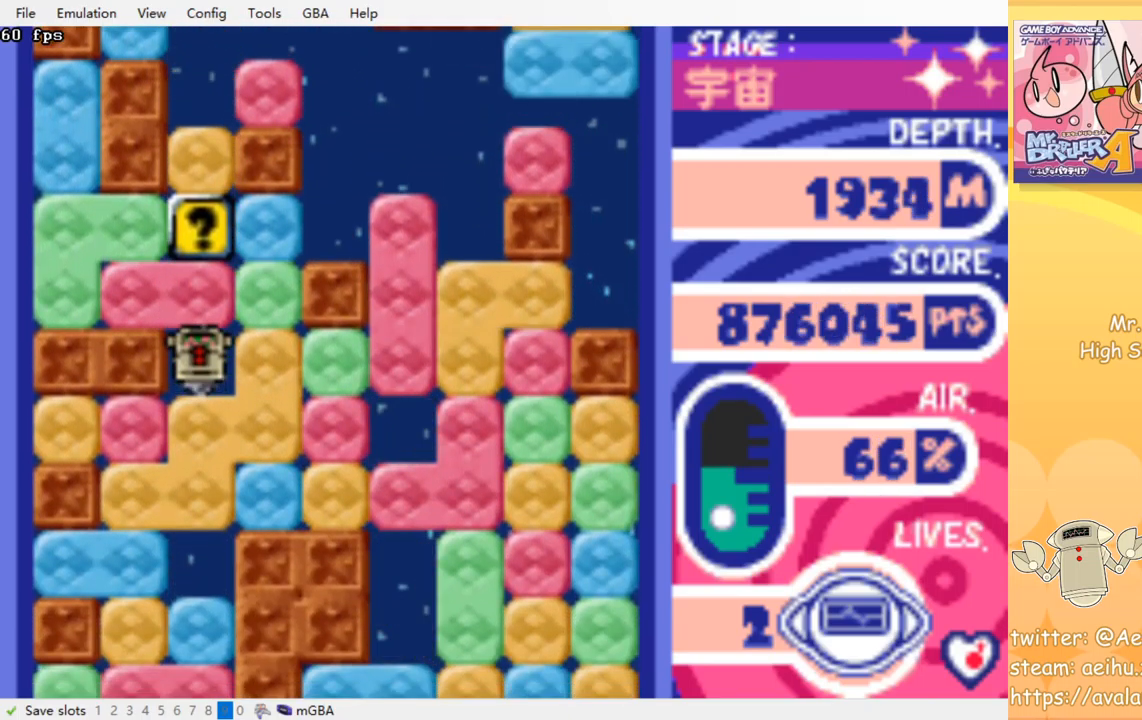
{"buttons": ["CROSS", "SQUARE", "DPAD_DOWN"], "events": [[133, "DPAD_UP", "down"], [183, "CROSS", "down"], [200, "SQUARE", "down"], [317, "CROSS", "up"], [317, "DPAD_UP", "up"], [317, "SQUARE", "up"], [400, "DPAD_DOWN", "down"], [500, "CROSS", "down"], [500, "SQUARE", "down"]]}